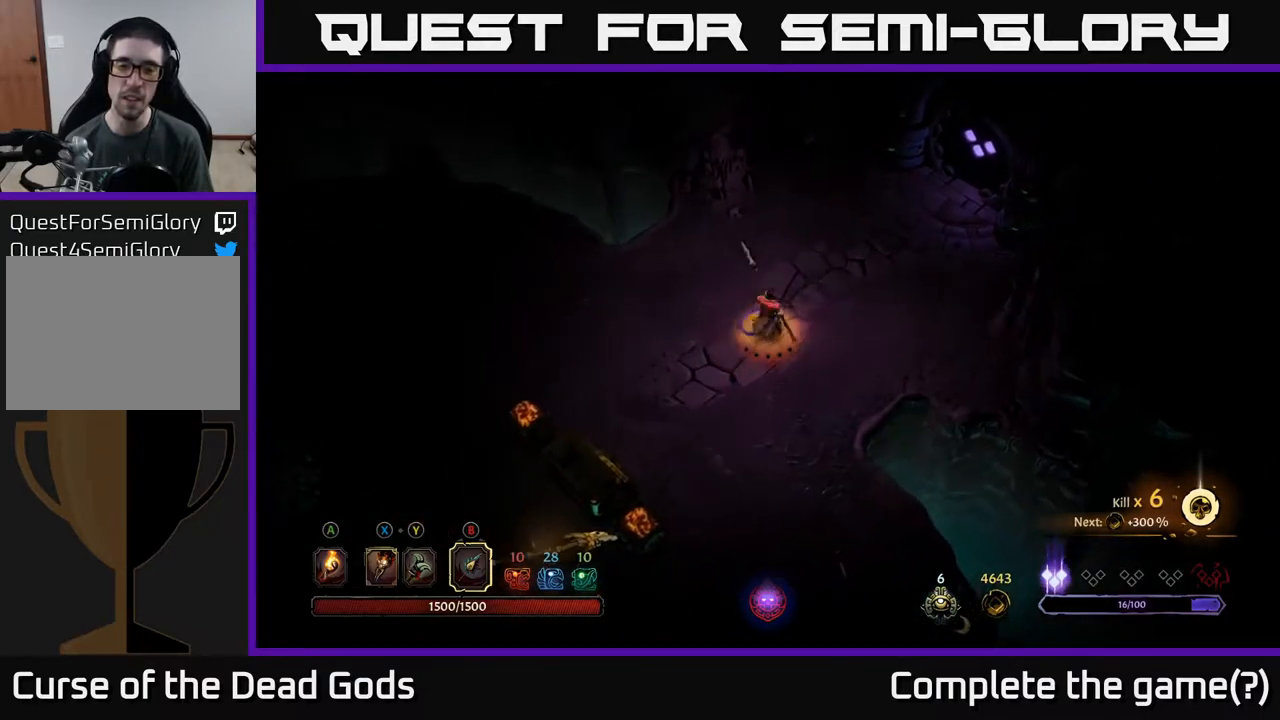
Gameplay with a controller (Xbox layout); each line is a JSON object with the inputs held at the frame after it. "events" lists button and stick changes between this image and that frame as [ms after this image, input, new state], when the widget could be followed in between.
{"buttons": [], "left_stick": "up-right", "right_stick": "center", "events": []}
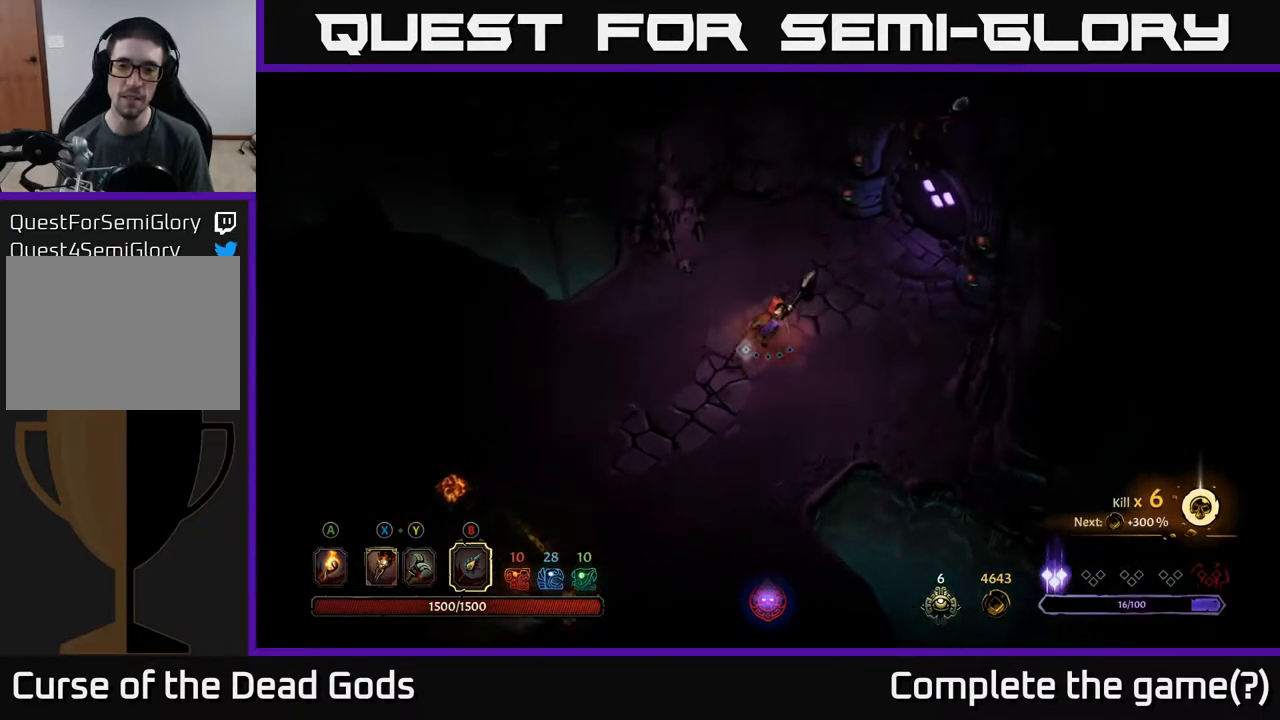
{"buttons": [], "left_stick": "up-right", "right_stick": "center", "events": []}
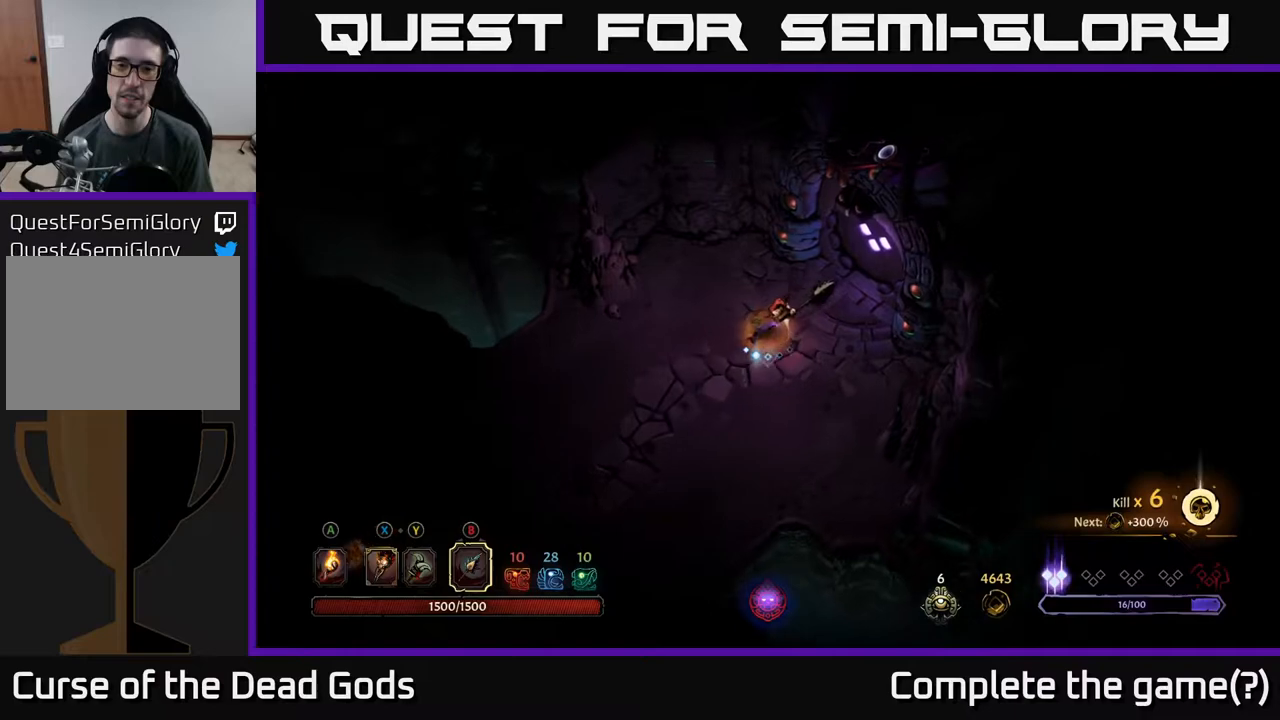
{"buttons": [], "left_stick": "up-right", "right_stick": "center", "events": [[350, "X", "down"], [400, "X", "up"]]}
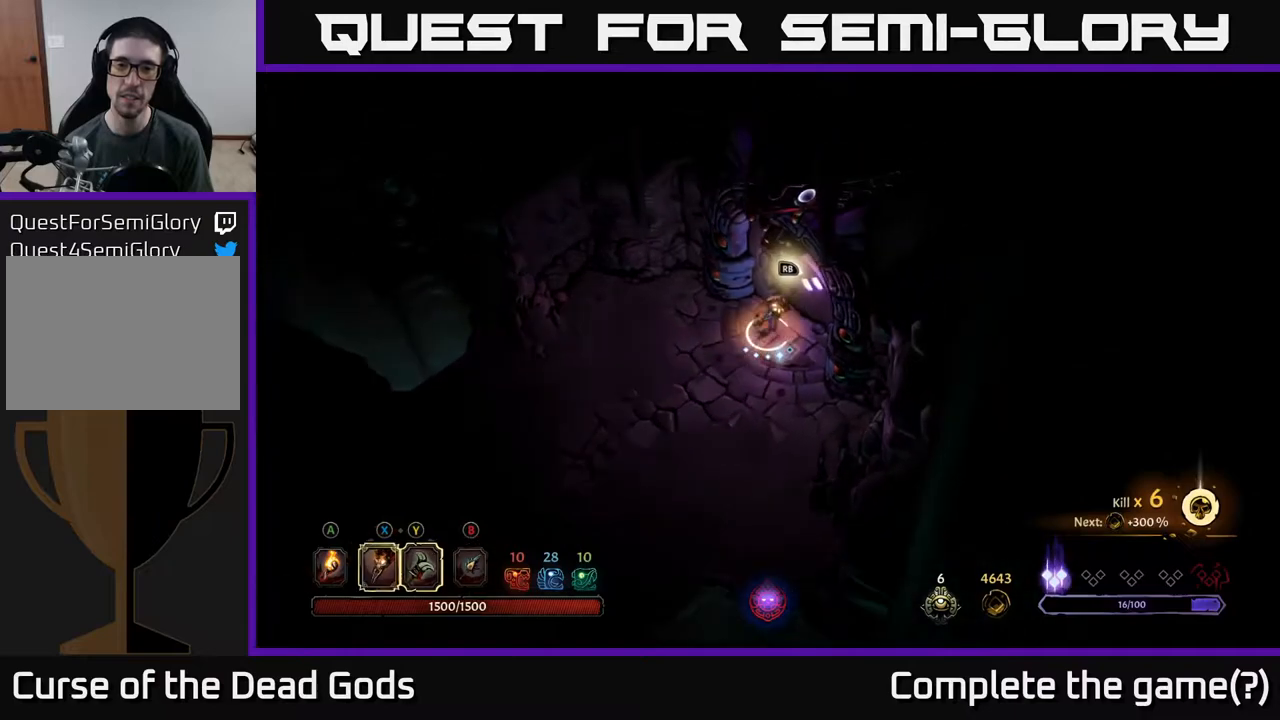
{"buttons": [], "left_stick": "center", "right_stick": "center", "events": [[150, "R1", "down"], [233, "R1", "up"], [450, "left_stick", "center"]]}
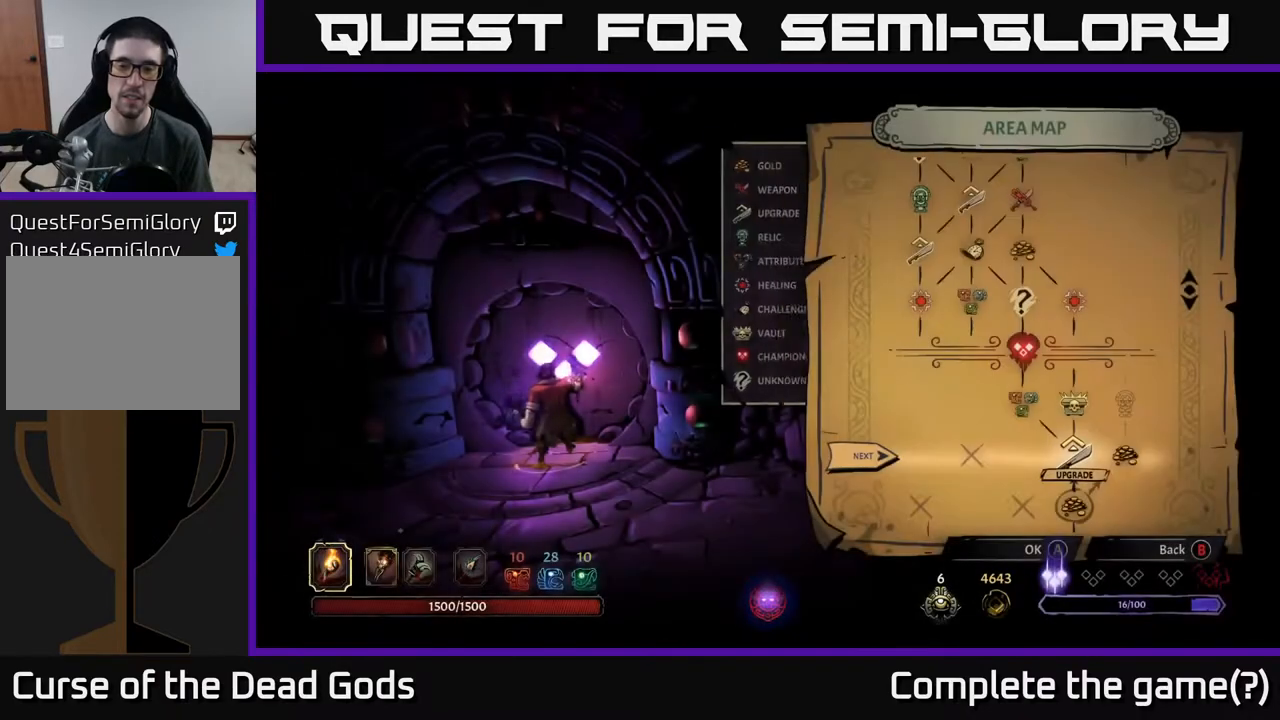
{"buttons": [], "left_stick": "center", "right_stick": "center", "events": []}
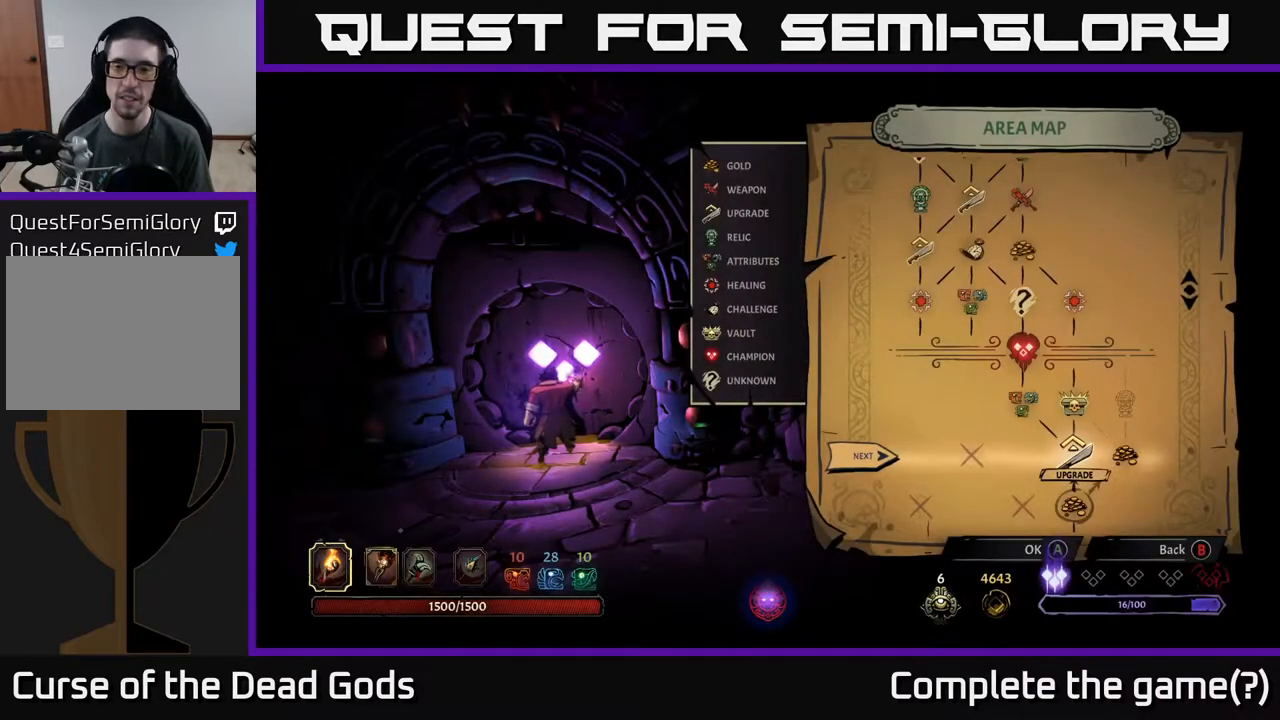
{"buttons": ["DPAD_LEFT"], "left_stick": "center", "right_stick": "center", "events": [[117, "DPAD_RIGHT", "down"], [233, "DPAD_RIGHT", "up"], [433, "DPAD_LEFT", "down"]]}
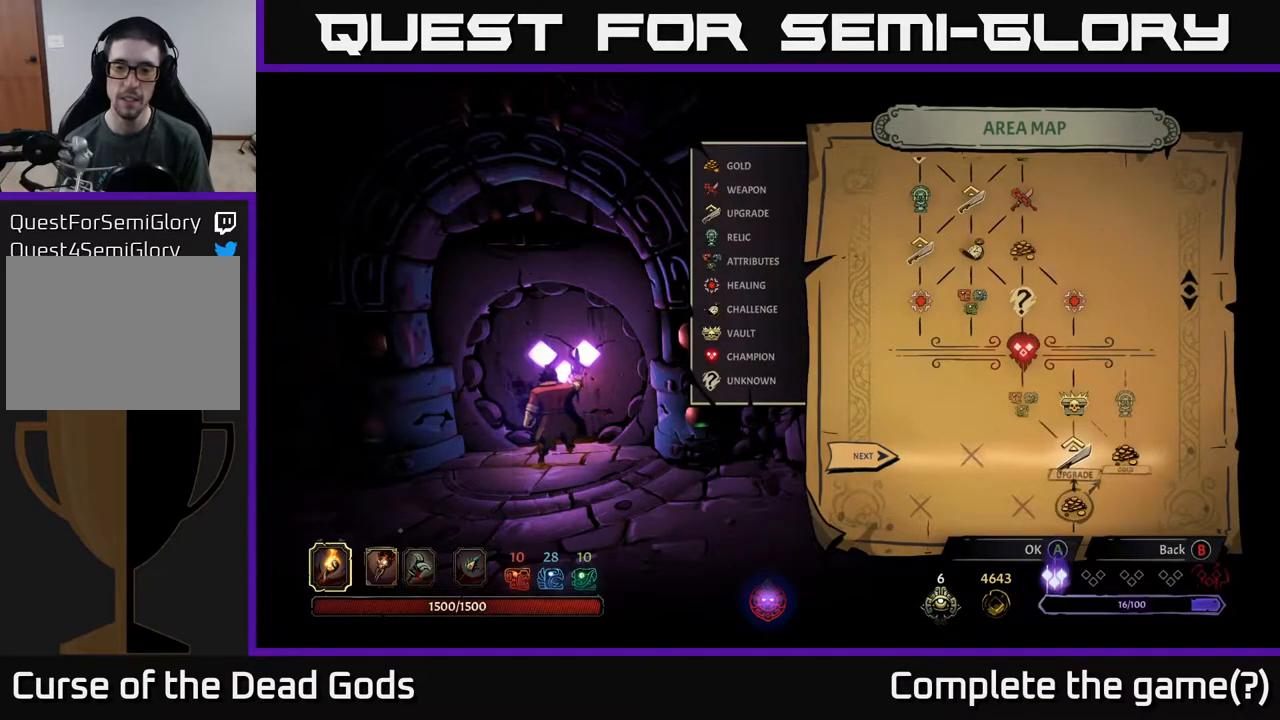
{"buttons": [], "left_stick": "center", "right_stick": "center", "events": [[50, "DPAD_LEFT", "up"]]}
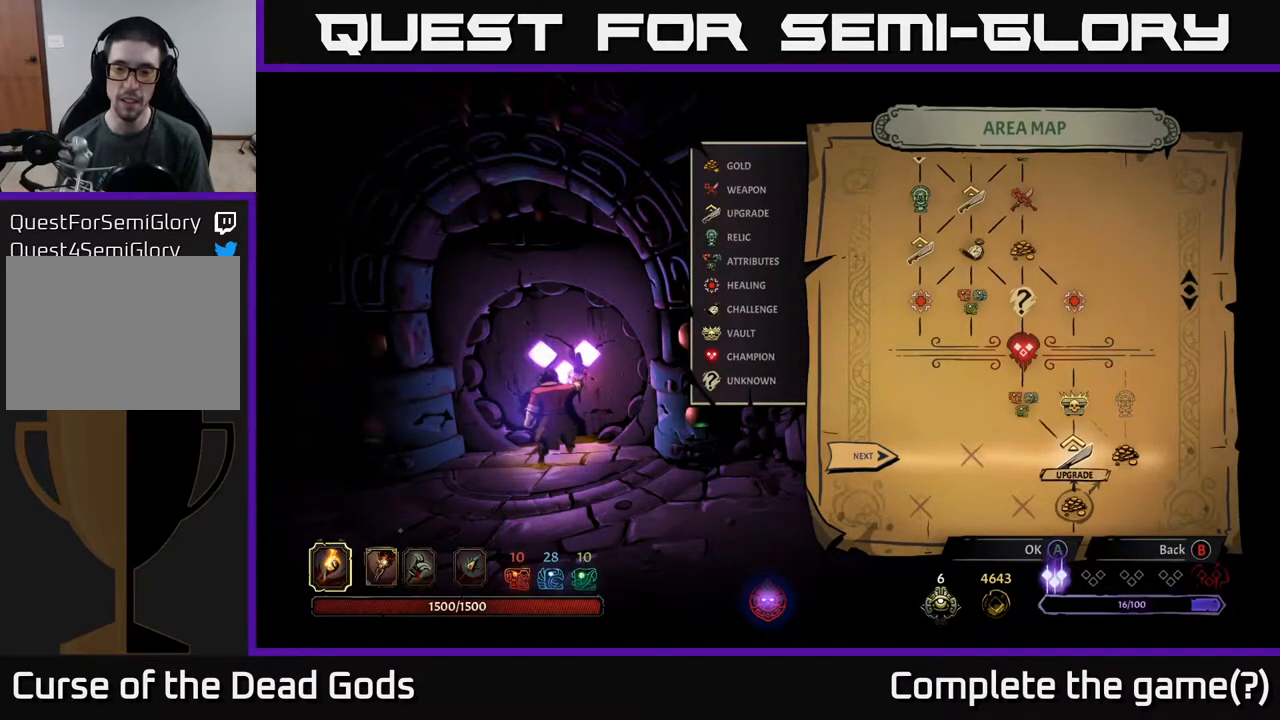
{"buttons": [], "left_stick": "center", "right_stick": "center", "events": []}
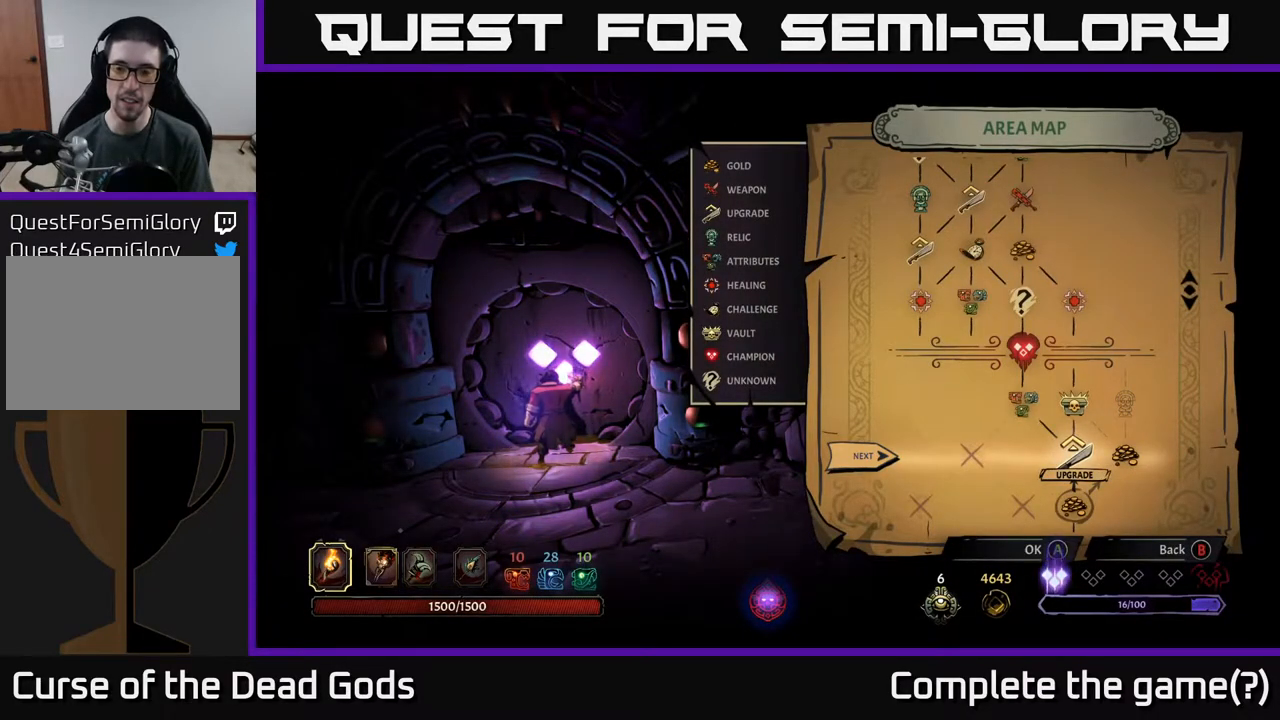
{"buttons": [], "left_stick": "center", "right_stick": "center", "events": [[350, "DPAD_RIGHT", "down"], [467, "DPAD_RIGHT", "up"]]}
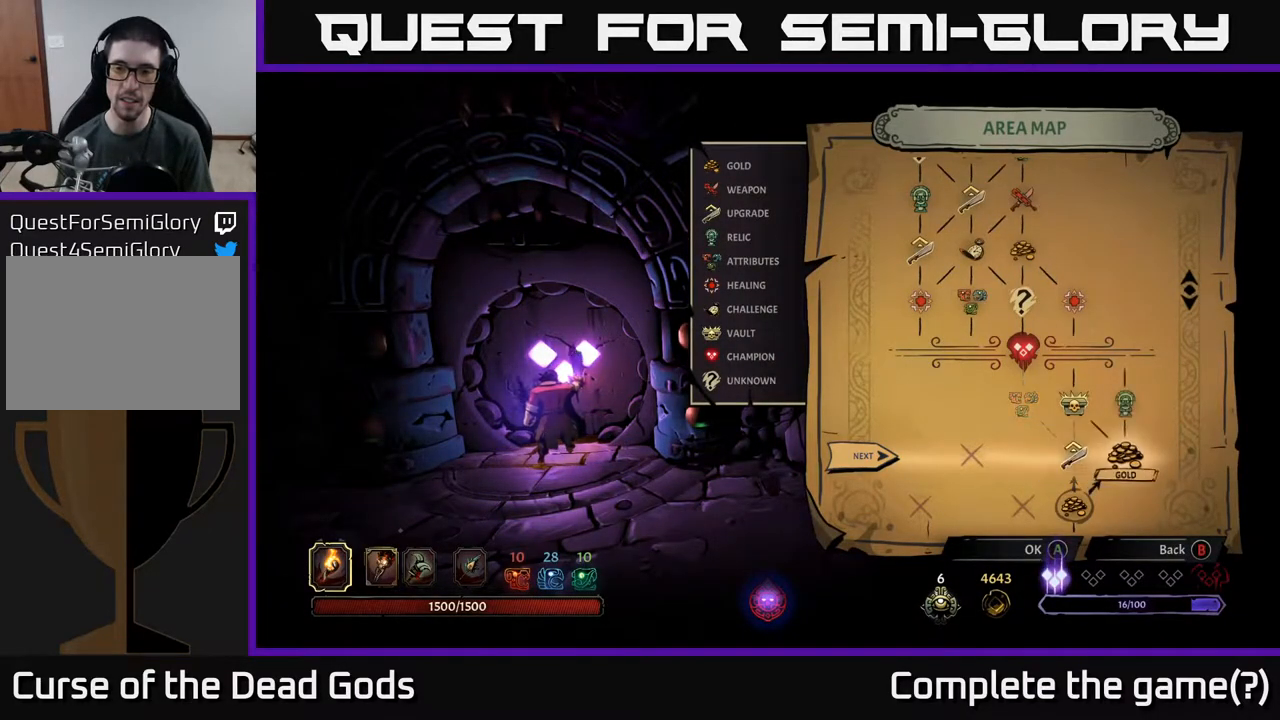
{"buttons": [], "left_stick": "center", "right_stick": "center", "events": []}
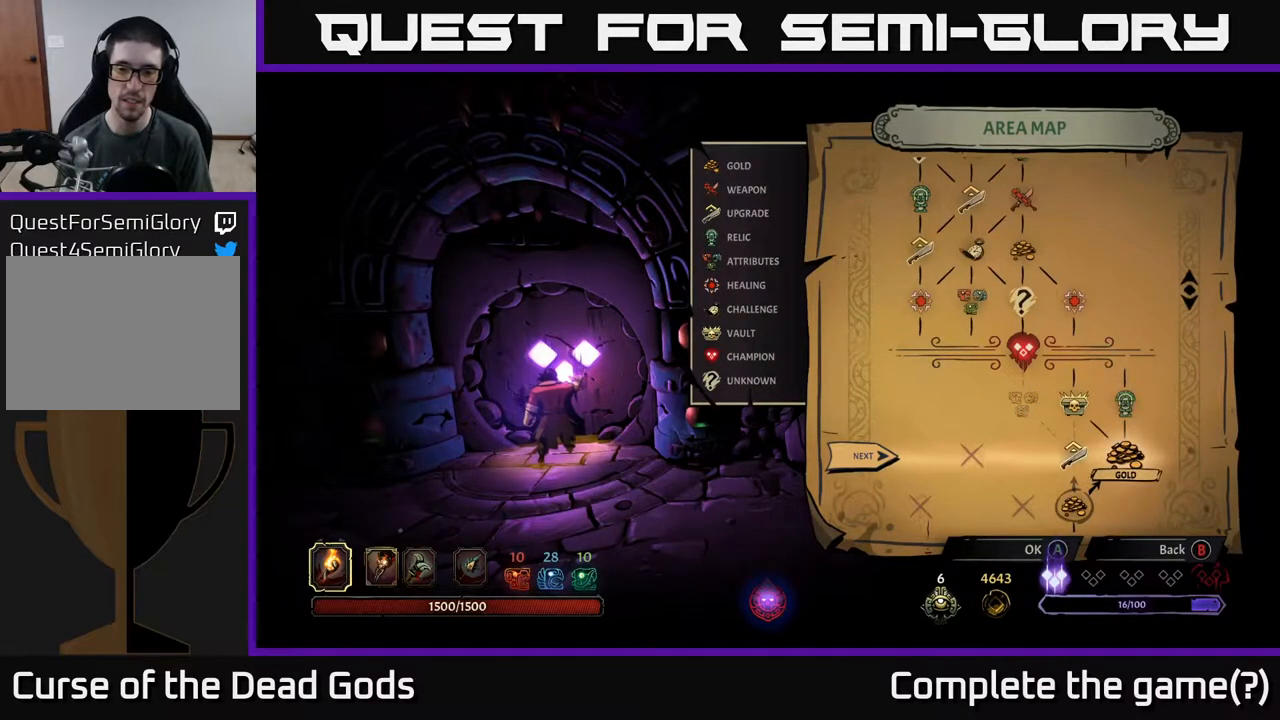
{"buttons": [], "left_stick": "center", "right_stick": "center", "events": []}
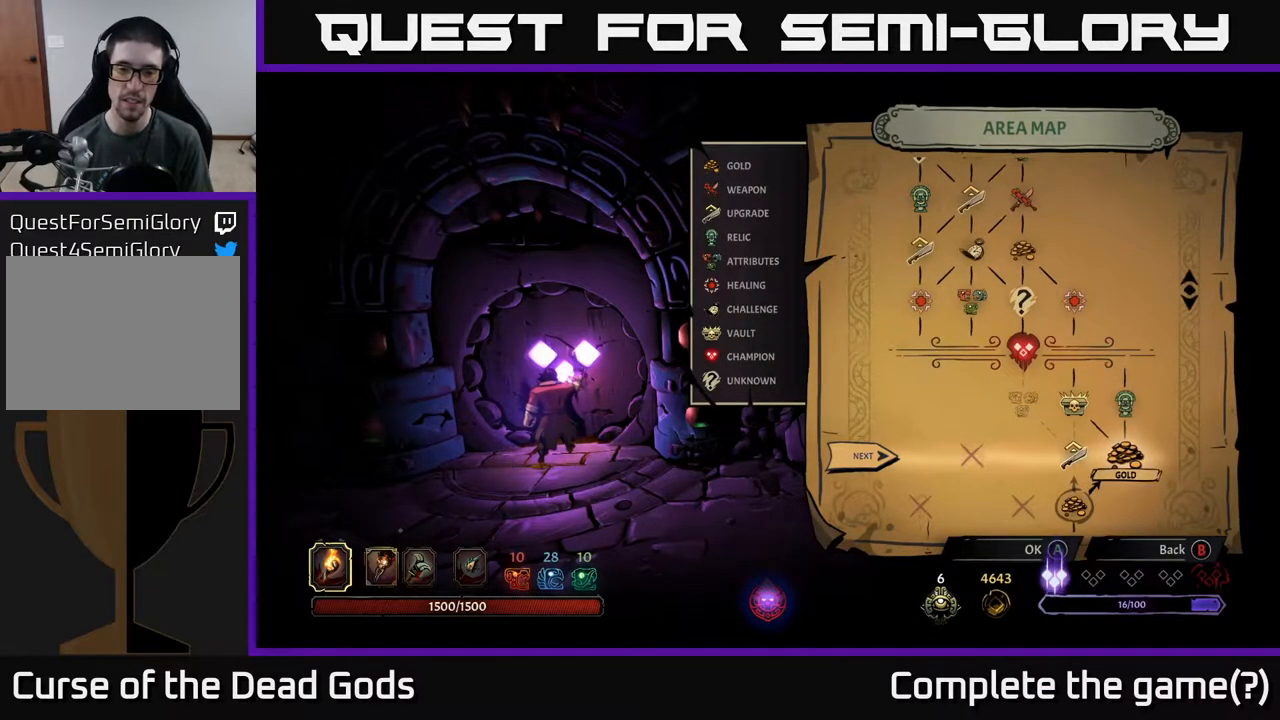
{"buttons": [], "left_stick": "center", "right_stick": "center", "events": []}
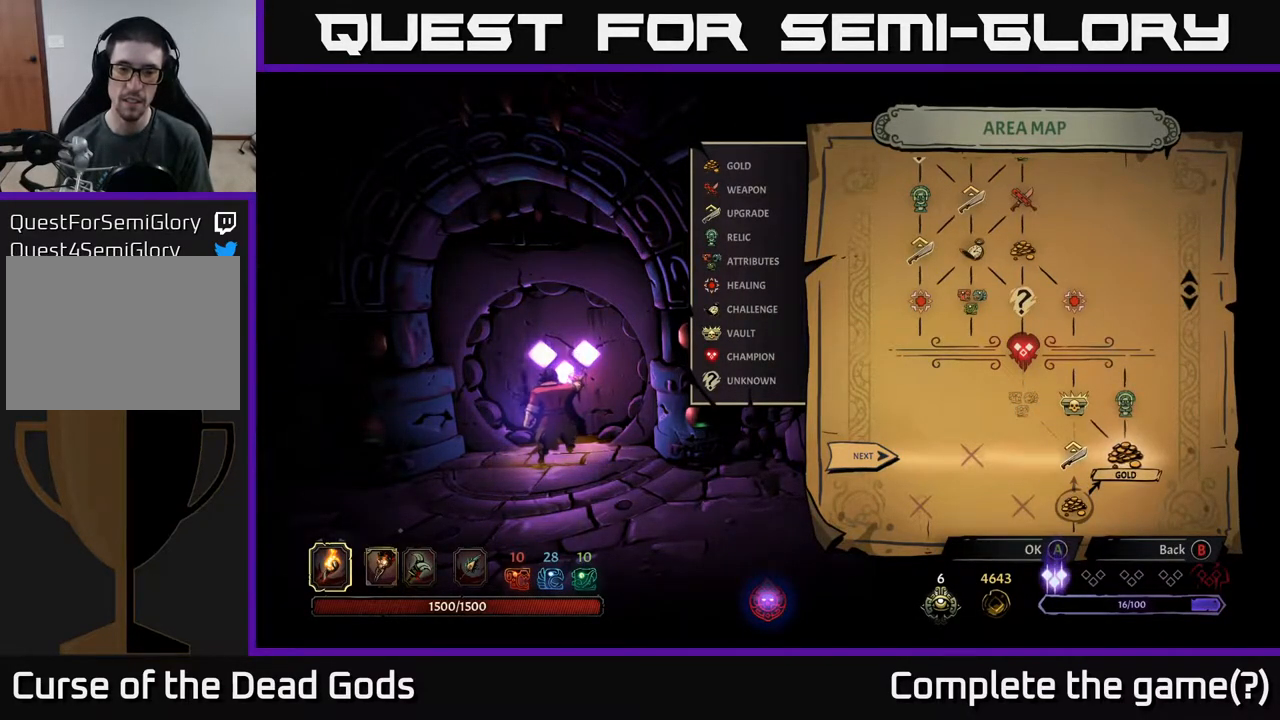
{"buttons": ["DPAD_LEFT"], "left_stick": "center", "right_stick": "center", "events": [[250, "DPAD_RIGHT", "down"], [367, "DPAD_RIGHT", "up"], [500, "DPAD_LEFT", "down"]]}
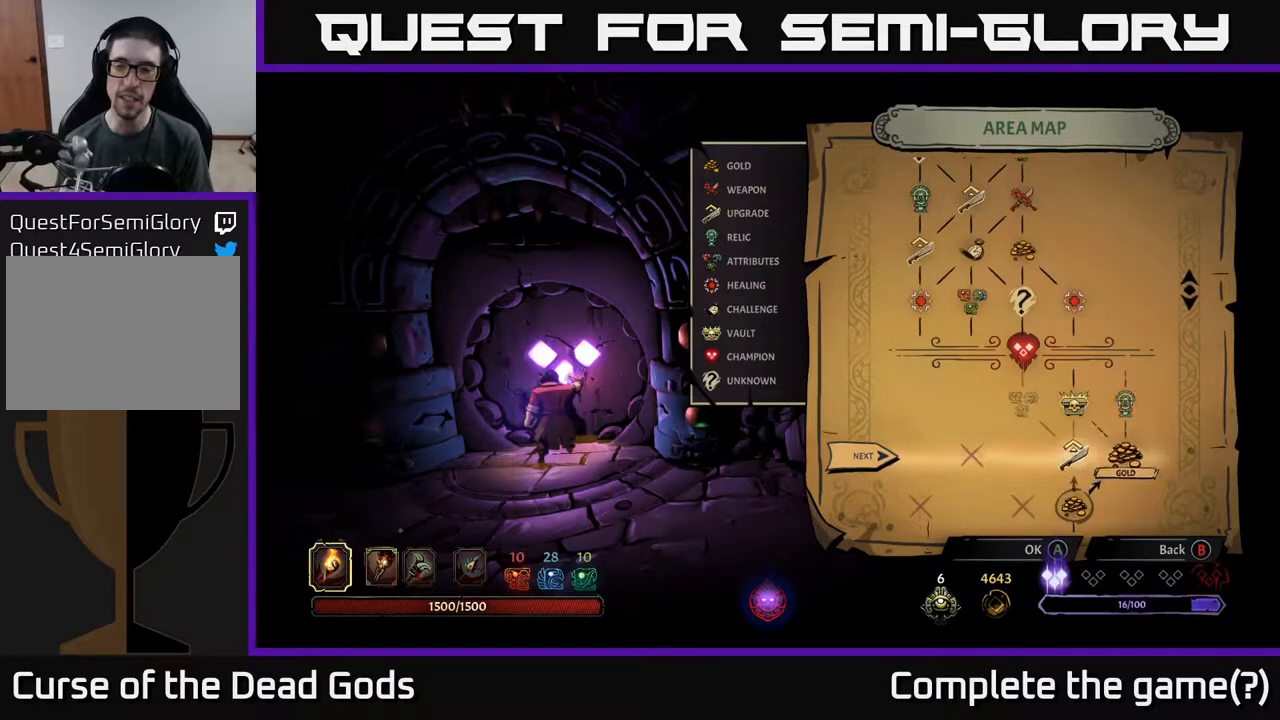
{"buttons": [], "left_stick": "center", "right_stick": "center", "events": [[100, "DPAD_LEFT", "up"]]}
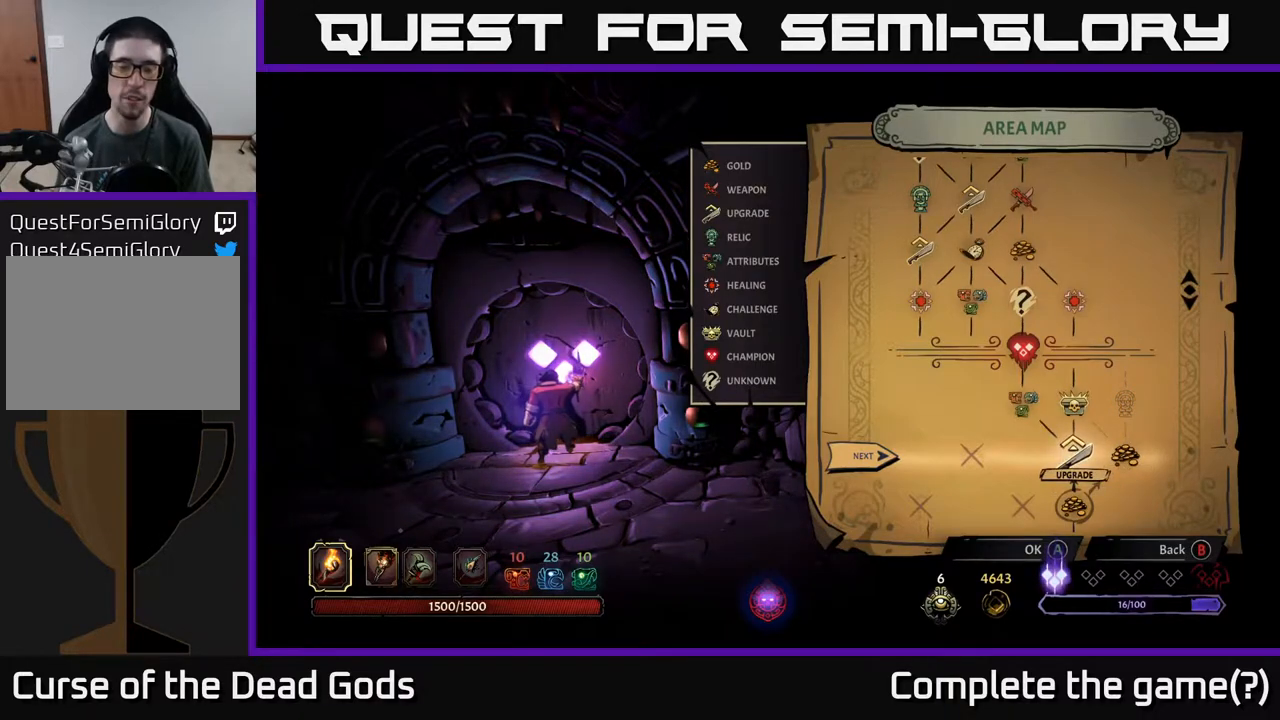
{"buttons": [], "left_stick": "center", "right_stick": "center", "events": []}
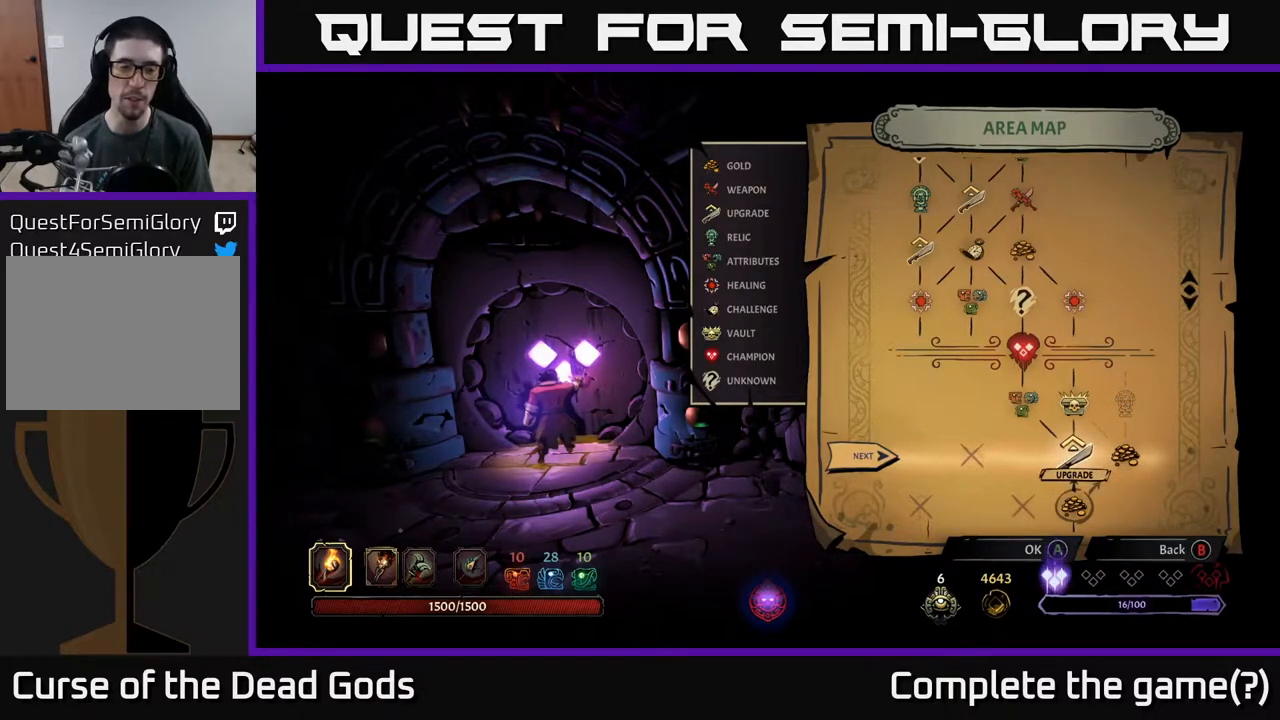
{"buttons": [], "left_stick": "center", "right_stick": "center", "events": [[50, "A", "down"], [167, "A", "up"]]}